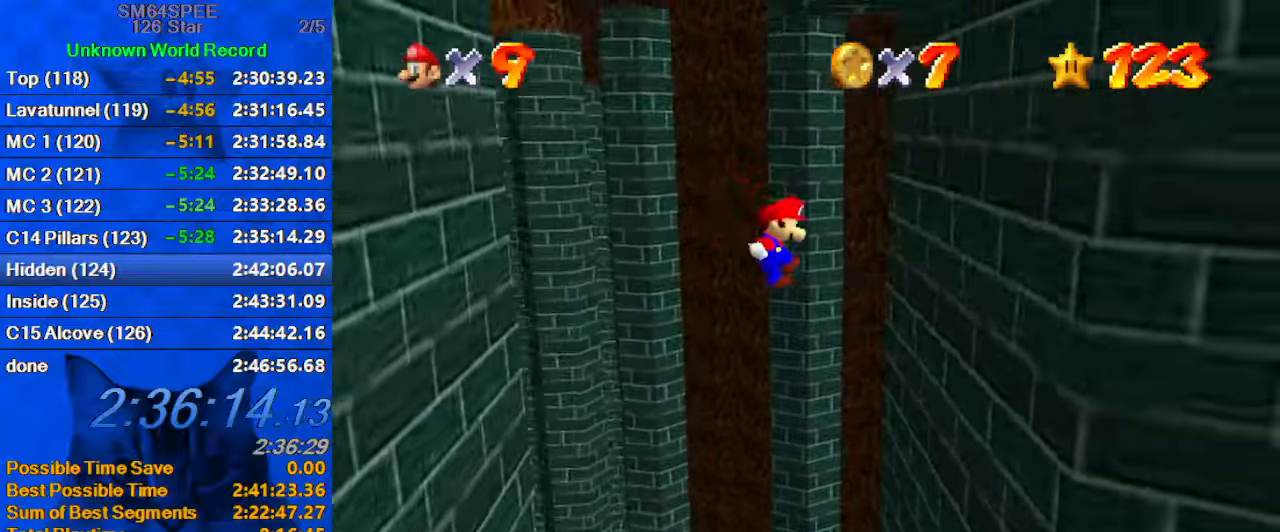
Gameplay with keyboard; each line is a JSON object with the keys held at the frame after it. "events" lists presses ("down") and releases ("up") of "a", "c", "ctrl", "d", "down", "left", "return", "right", "s", "shift", "up", "w", "x" and "y" between this image and that frame as [ms after this image, input, new state], when the widget could be followed in between. No other keys are recorded. Mouse input is not recorded.
{"keys": ["left", "shift"], "events": [[300, "shift", "up"], [400, "left", "down"], [400, "right", "up"], [400, "shift", "down"]]}
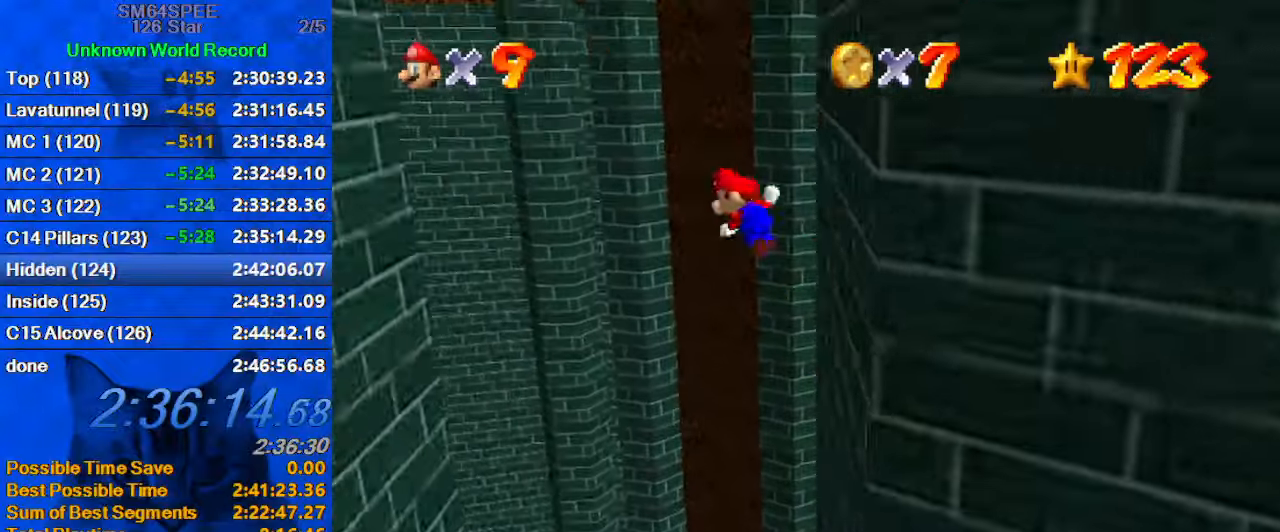
{"keys": ["left", "shift"], "events": []}
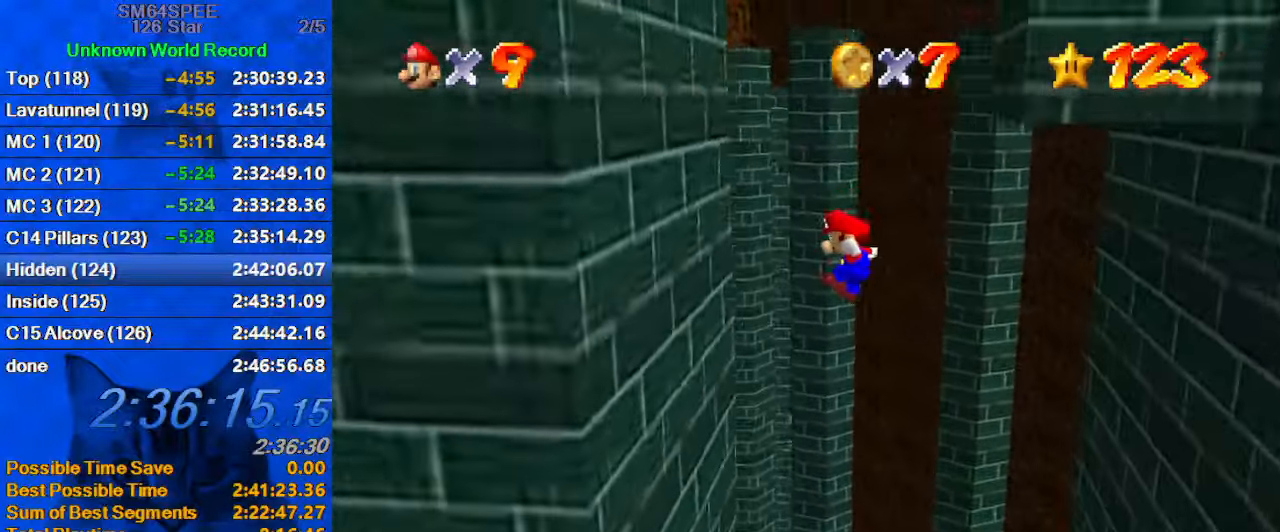
{"keys": ["right", "shift"], "events": [[200, "shift", "up"], [267, "right", "down"], [333, "left", "up"], [333, "shift", "down"]]}
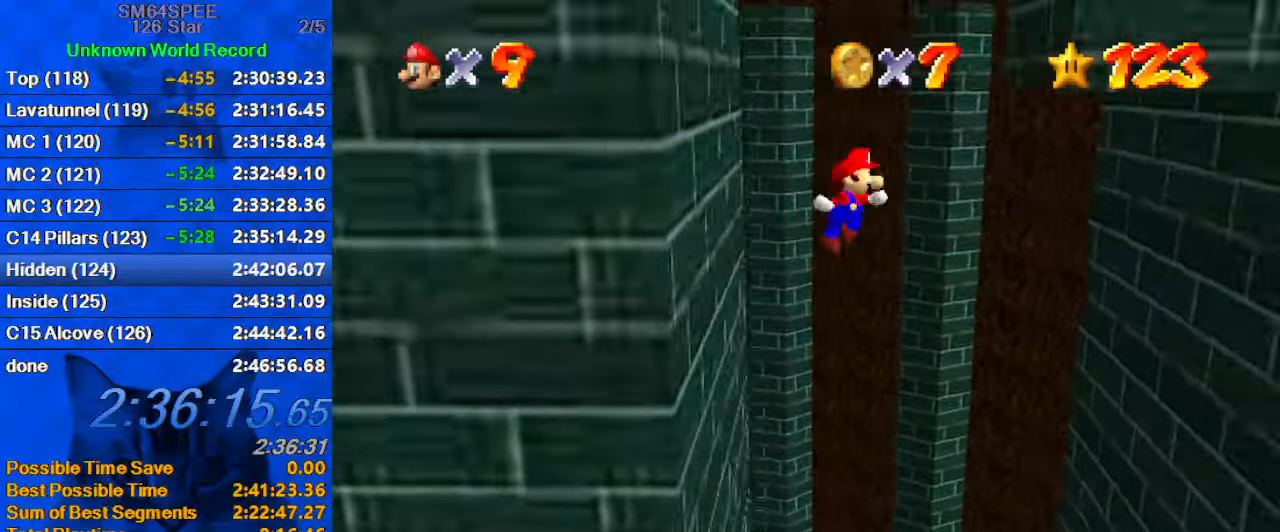
{"keys": ["right", "shift"], "events": [[200, "up", "down"], [400, "up", "up"]]}
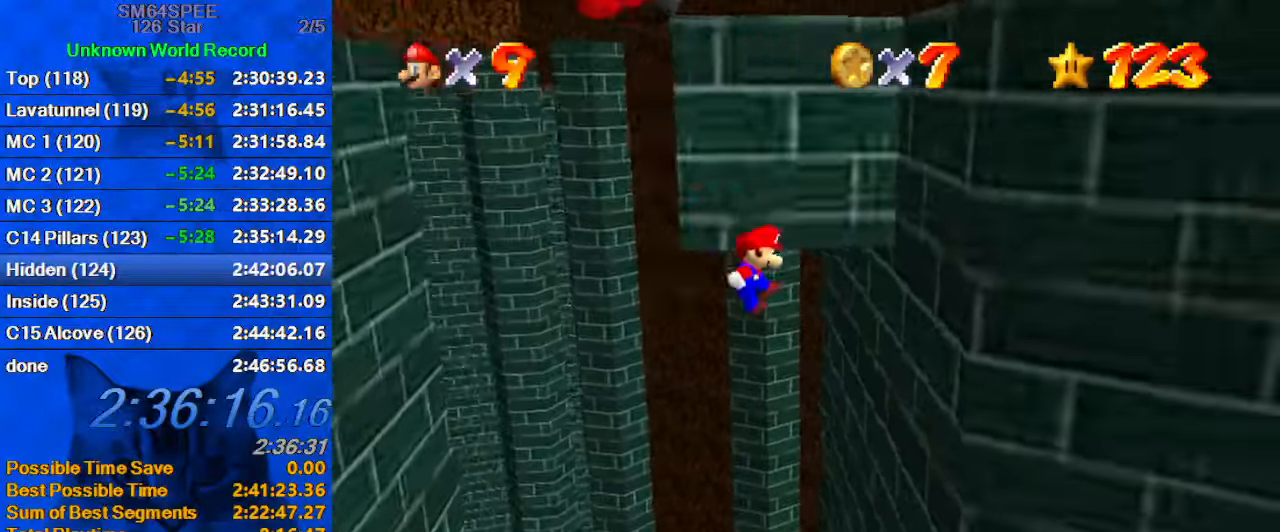
{"keys": ["left", "shift", "up"], "events": [[233, "left", "down"], [233, "shift", "up"], [267, "right", "up"], [267, "up", "down"], [300, "shift", "down"]]}
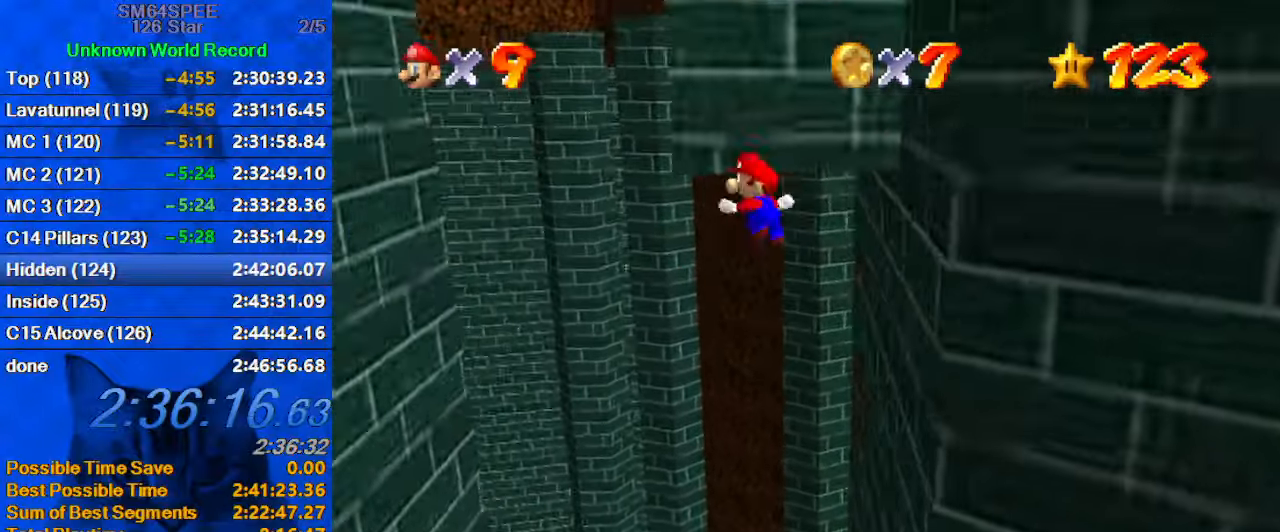
{"keys": ["left", "shift", "up"], "events": []}
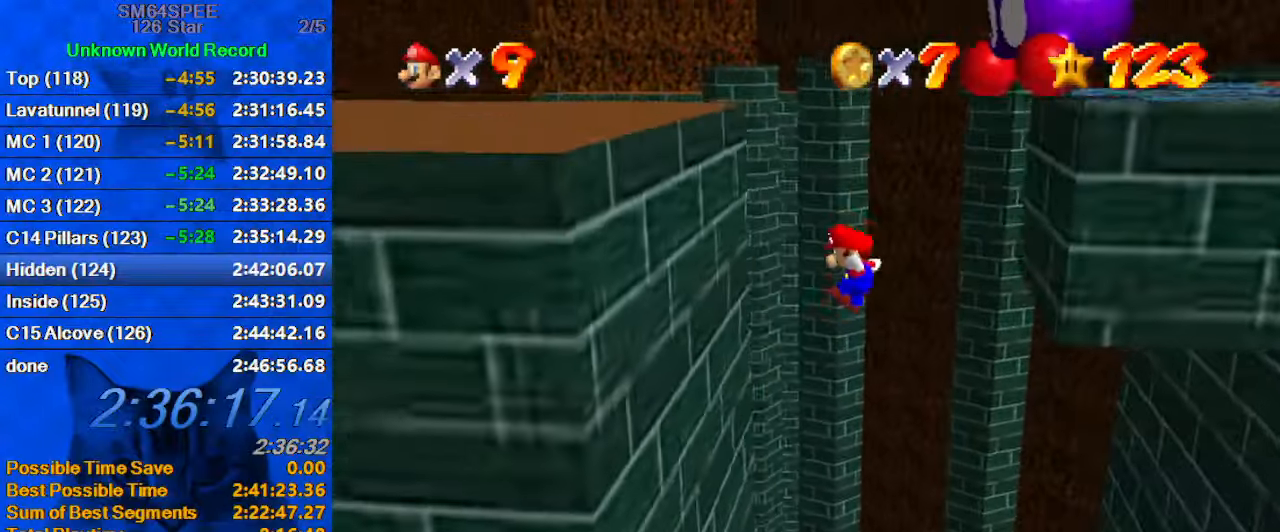
{"keys": ["right", "shift", "up"], "events": [[167, "shift", "up"], [233, "right", "down"], [300, "left", "up"], [300, "shift", "down"]]}
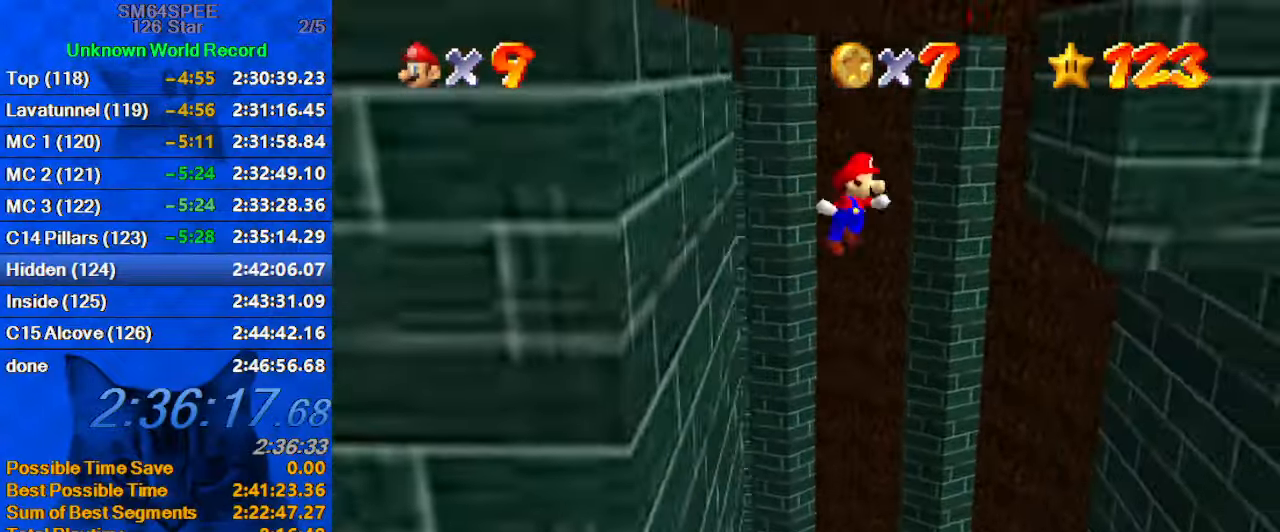
{"keys": ["left", "shift", "up"], "events": [[33, "shift", "up"], [400, "left", "down"], [400, "right", "up"], [467, "shift", "down"]]}
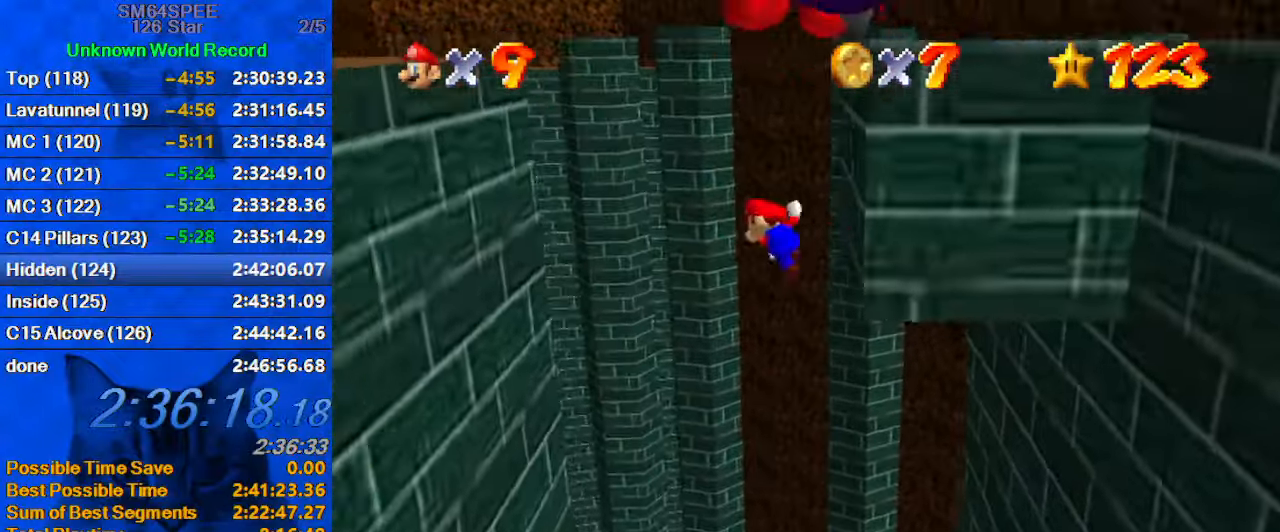
{"keys": ["up"], "events": [[33, "shift", "up"], [500, "left", "up"]]}
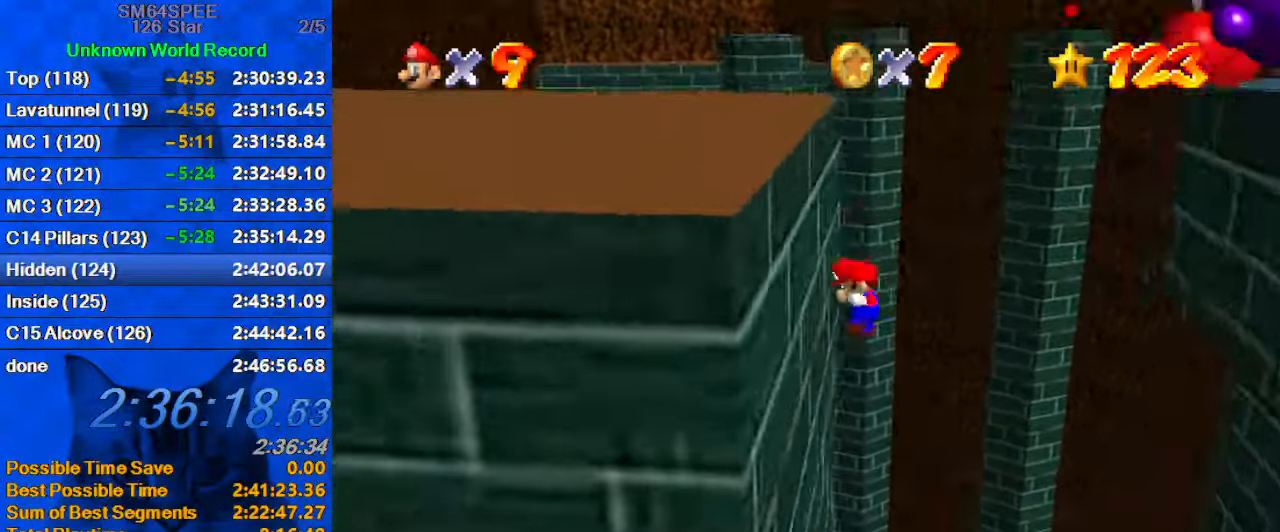
{"keys": ["left", "shift", "up"], "events": [[67, "shift", "down"], [167, "a", "down"], [333, "a", "up"], [333, "left", "down"]]}
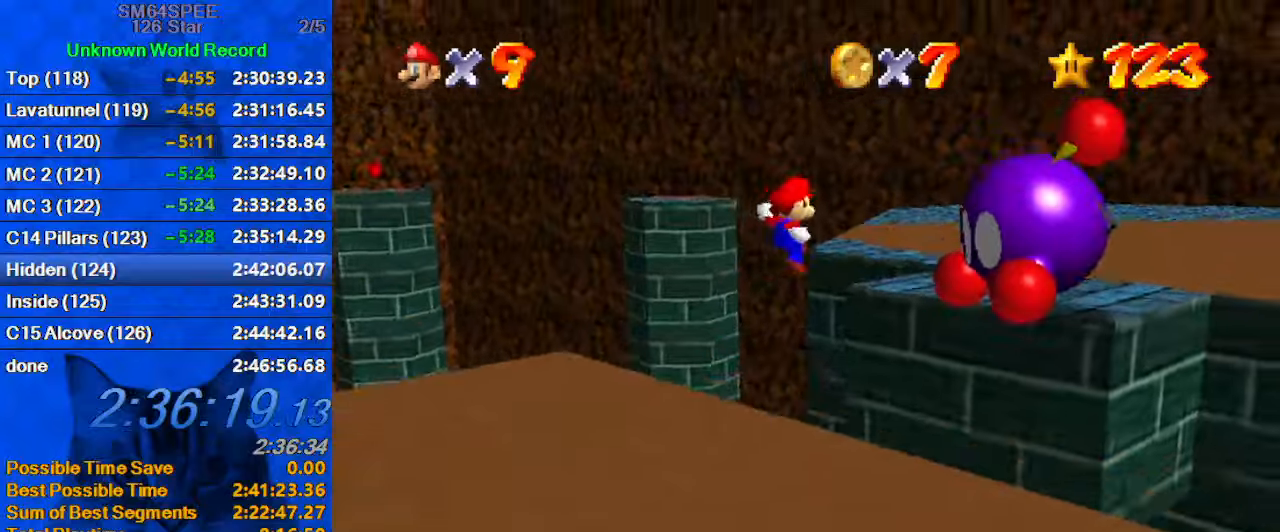
{"keys": ["right", "shift"], "events": [[34, "left", "up"], [167, "right", "down"], [200, "shift", "up"], [300, "right", "up"], [300, "up", "up"], [500, "right", "down"], [500, "shift", "down"]]}
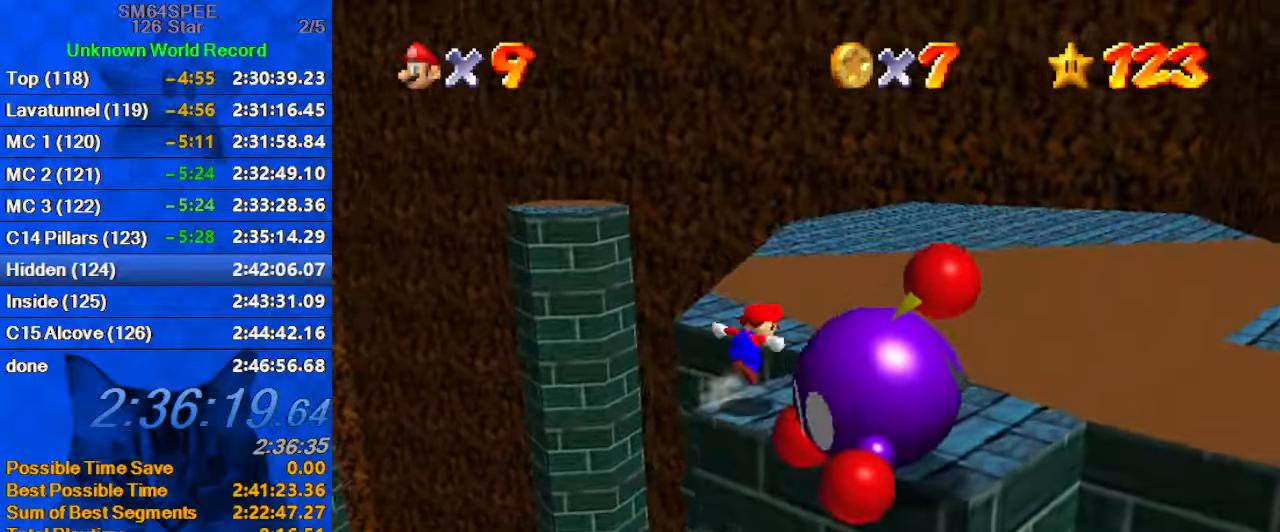
{"keys": ["right"], "events": [[100, "shift", "up"], [200, "right", "up"], [334, "down", "down"], [367, "right", "down"], [434, "down", "up"]]}
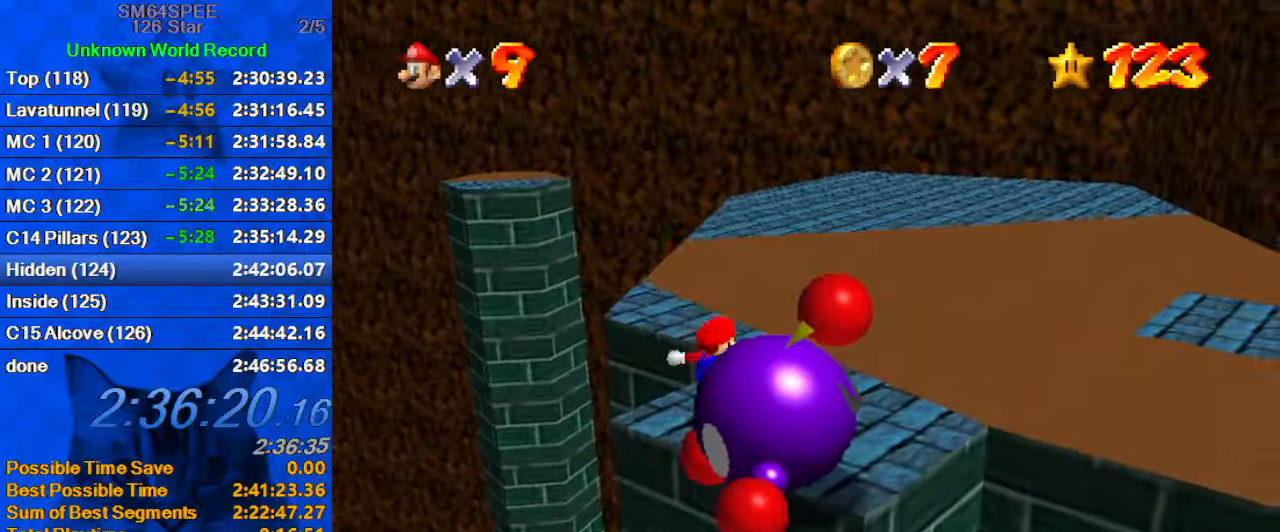
{"keys": ["right", "shift", "up"], "events": [[67, "d", "down"], [200, "d", "up"], [200, "up", "down"], [467, "shift", "down"]]}
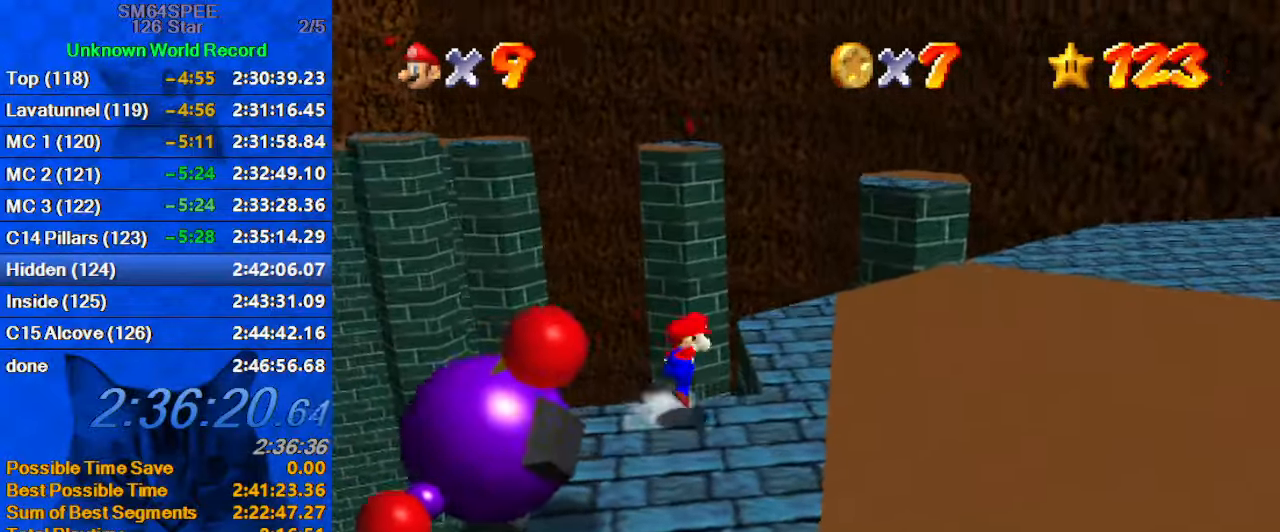
{"keys": ["up"], "events": [[134, "shift", "up"], [267, "a", "down"], [267, "right", "up"], [367, "a", "up"], [367, "left", "down"], [500, "left", "up"]]}
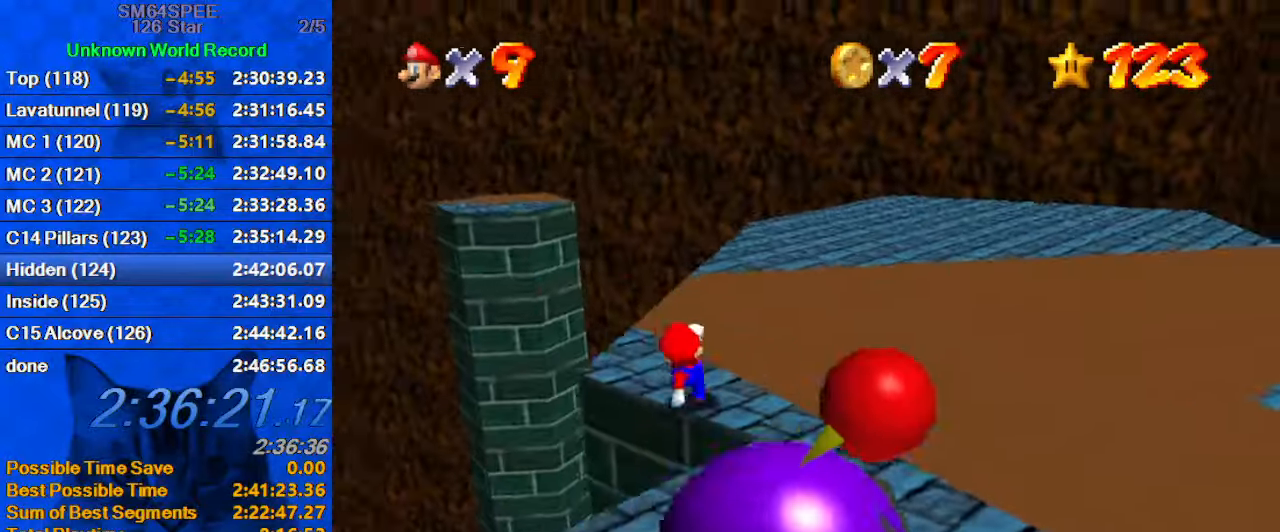
{"keys": ["right", "shift", "up", "y"], "events": [[134, "right", "down"], [167, "y", "down"], [267, "shift", "down"]]}
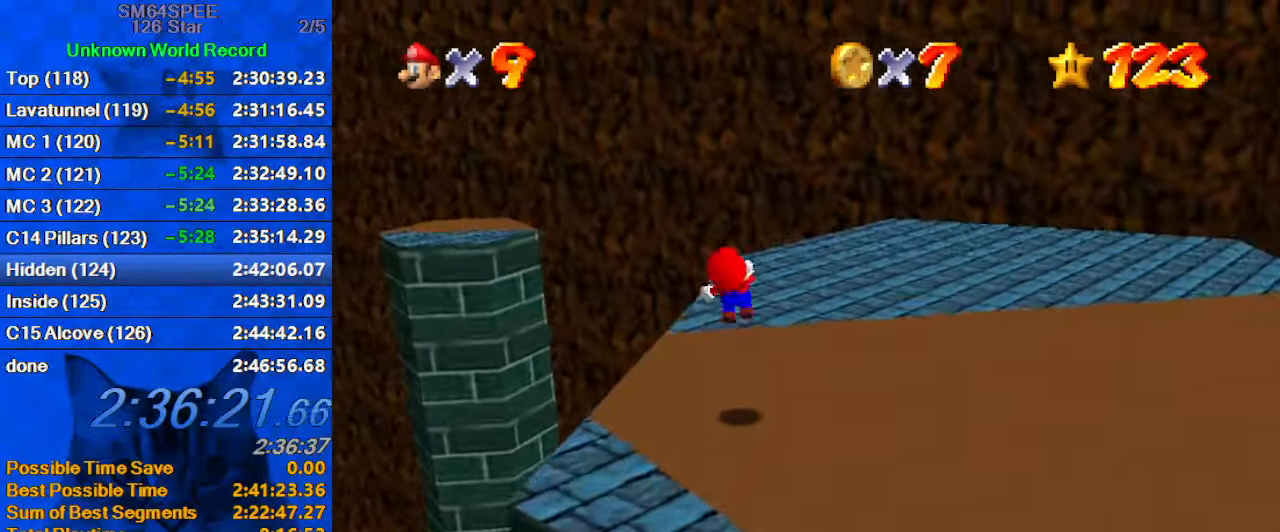
{"keys": ["down", "right"], "events": [[100, "shift", "up"], [100, "y", "up"], [134, "up", "up"], [234, "d", "down"], [300, "down", "down"], [434, "d", "up"]]}
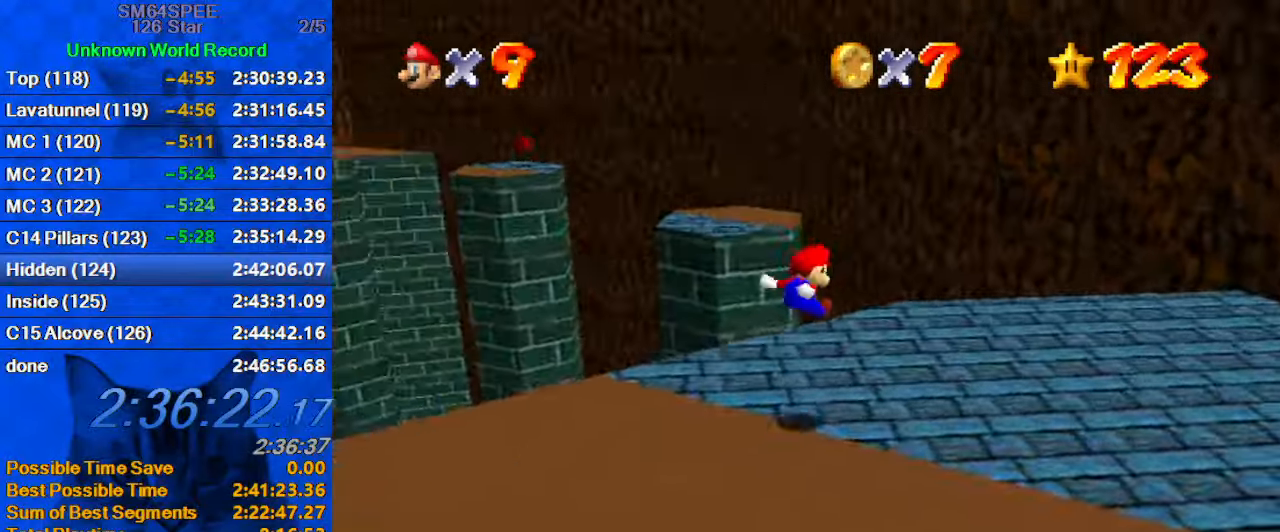
{"keys": ["down"], "events": [[67, "d", "down"], [134, "down", "up"], [200, "d", "up"], [267, "down", "down"], [500, "right", "up"]]}
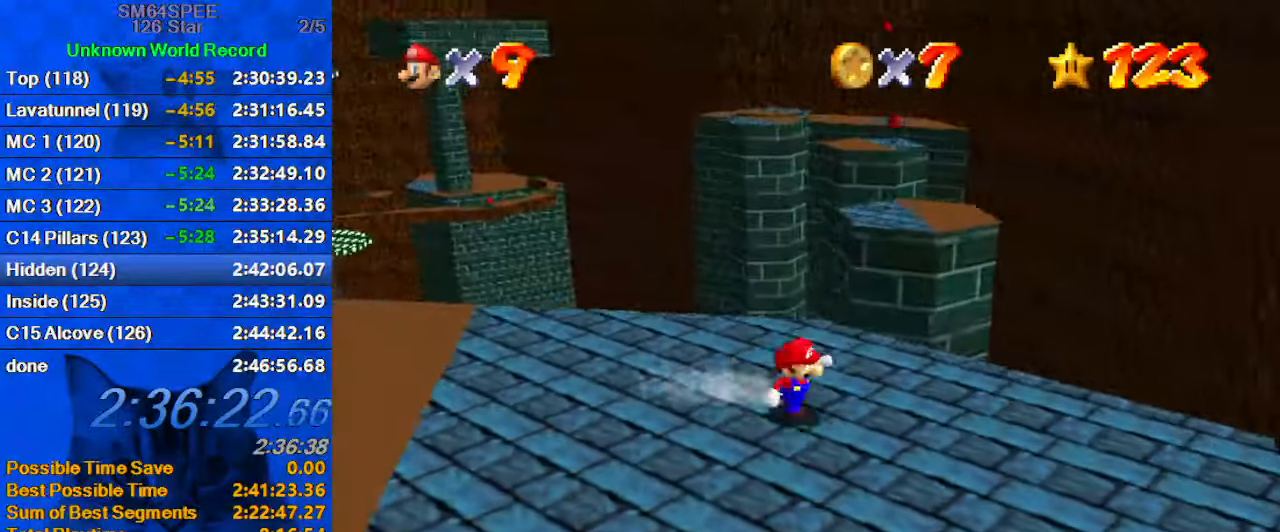
{"keys": ["down", "right"], "events": [[267, "right", "down"]]}
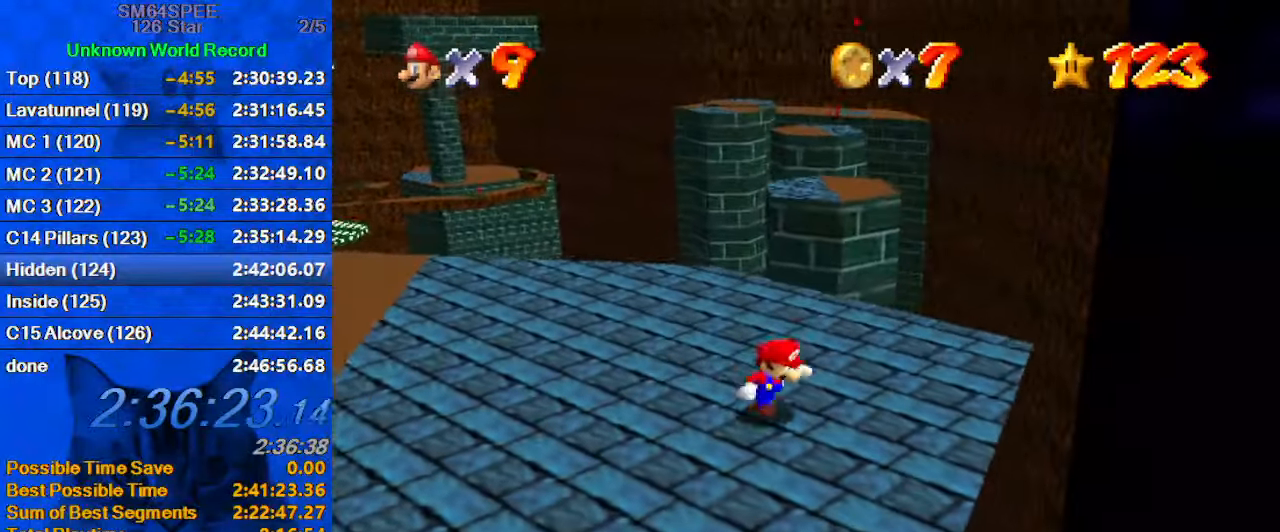
{"keys": ["up"], "events": [[67, "down", "up"], [234, "up", "down"], [467, "right", "up"]]}
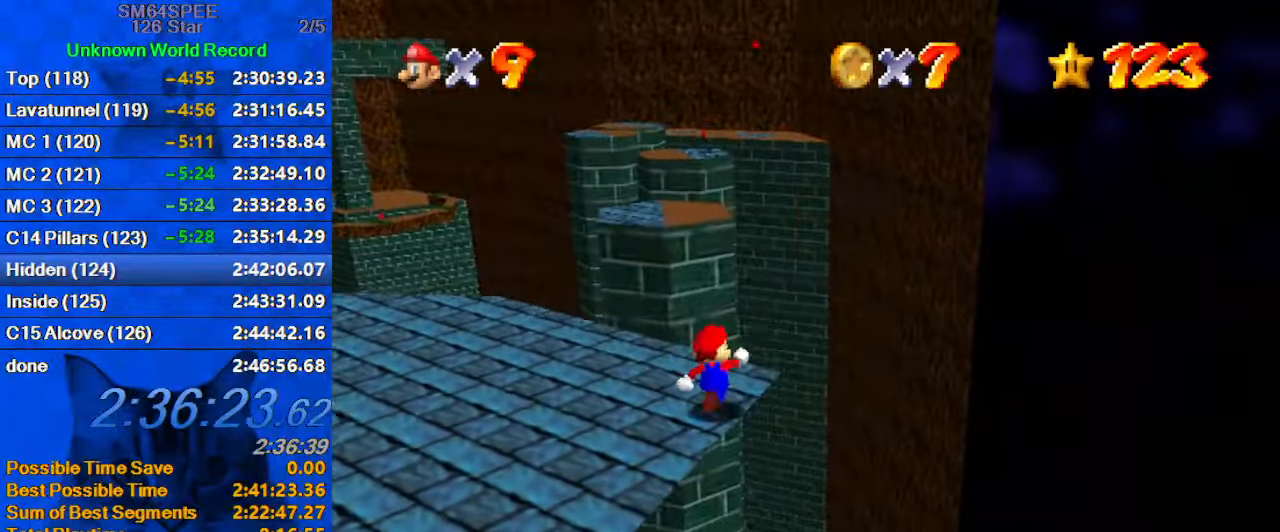
{"keys": ["right", "up"], "events": [[167, "y", "down"], [200, "shift", "down"], [267, "right", "down"], [500, "shift", "up"], [500, "y", "up"]]}
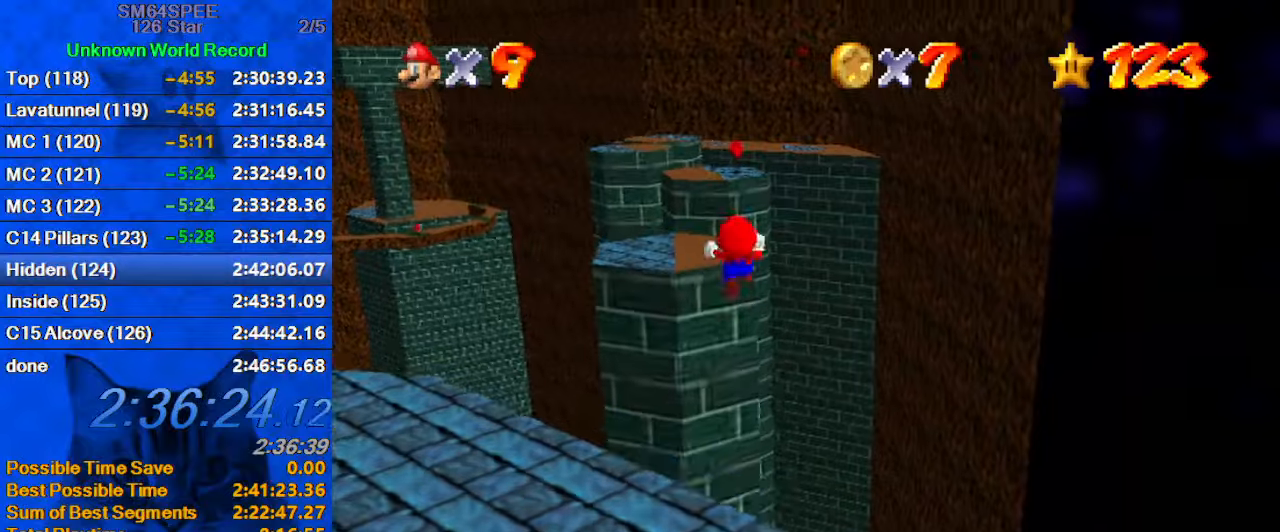
{"keys": ["down"], "events": [[100, "up", "up"], [366, "down", "down"], [466, "right", "up"]]}
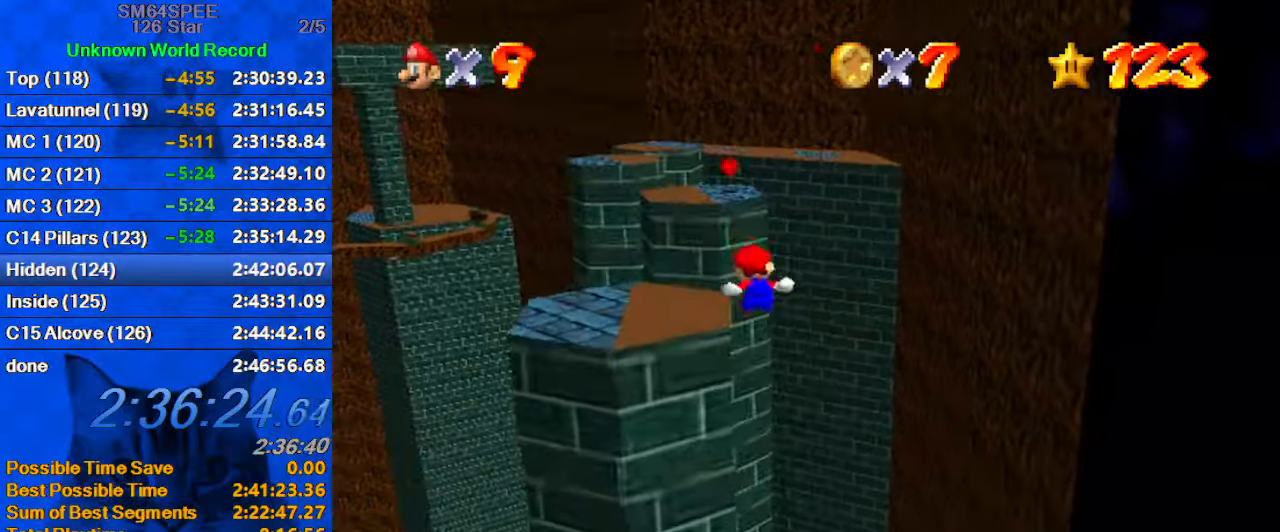
{"keys": ["d"], "events": [[200, "d", "down"], [333, "d", "up"], [400, "down", "up"], [433, "d", "down"]]}
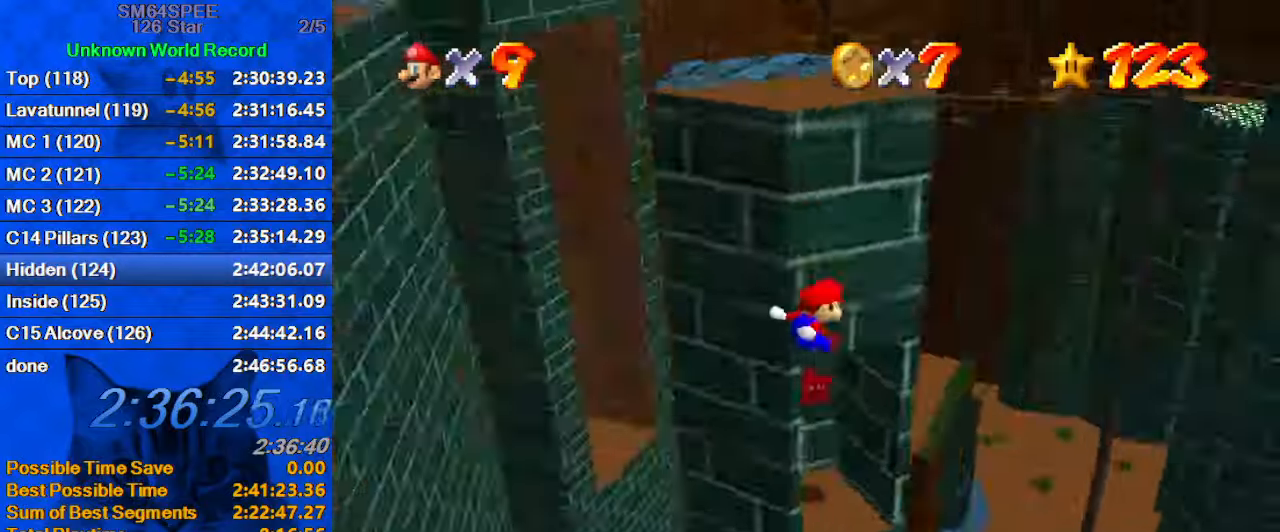
{"keys": ["up"], "events": [[33, "left", "down"], [66, "d", "up"], [133, "up", "down"], [166, "up", "up"], [266, "up", "down"], [400, "left", "up"]]}
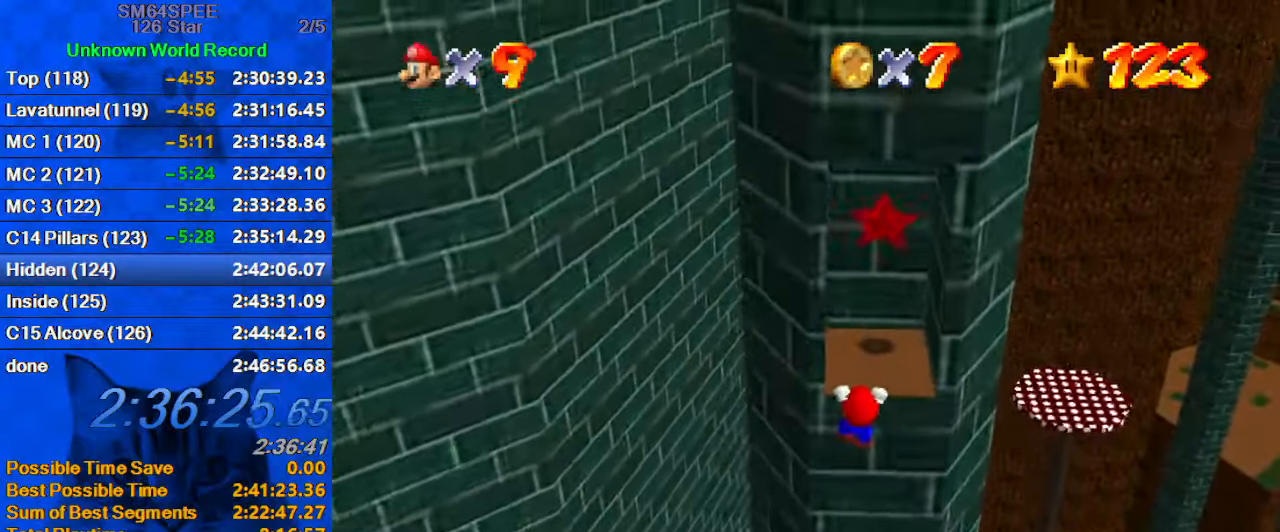
{"keys": [], "events": [[366, "up", "up"]]}
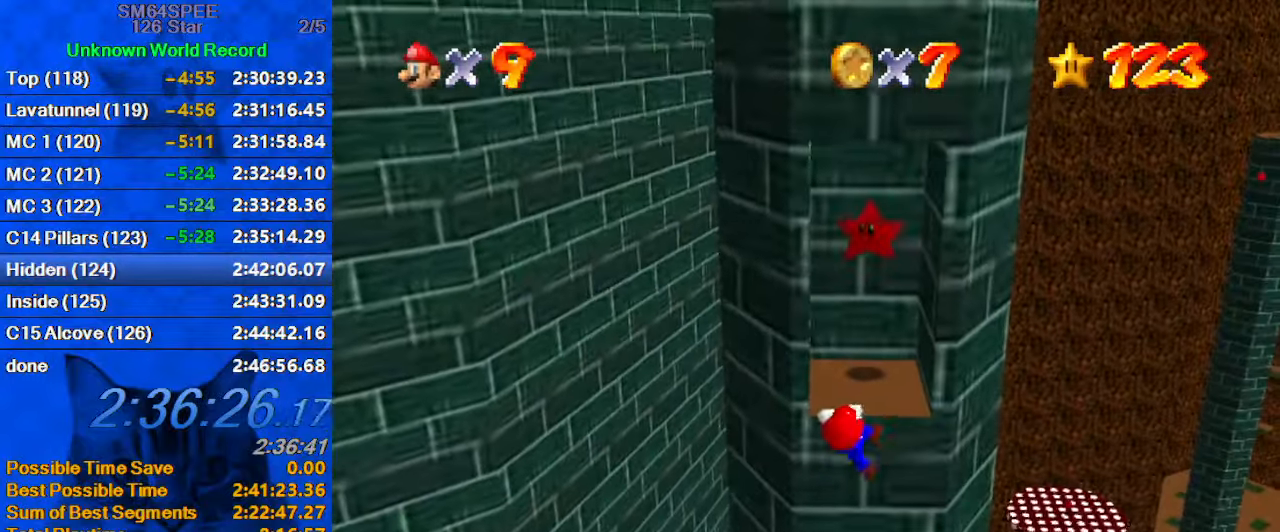
{"keys": [], "events": []}
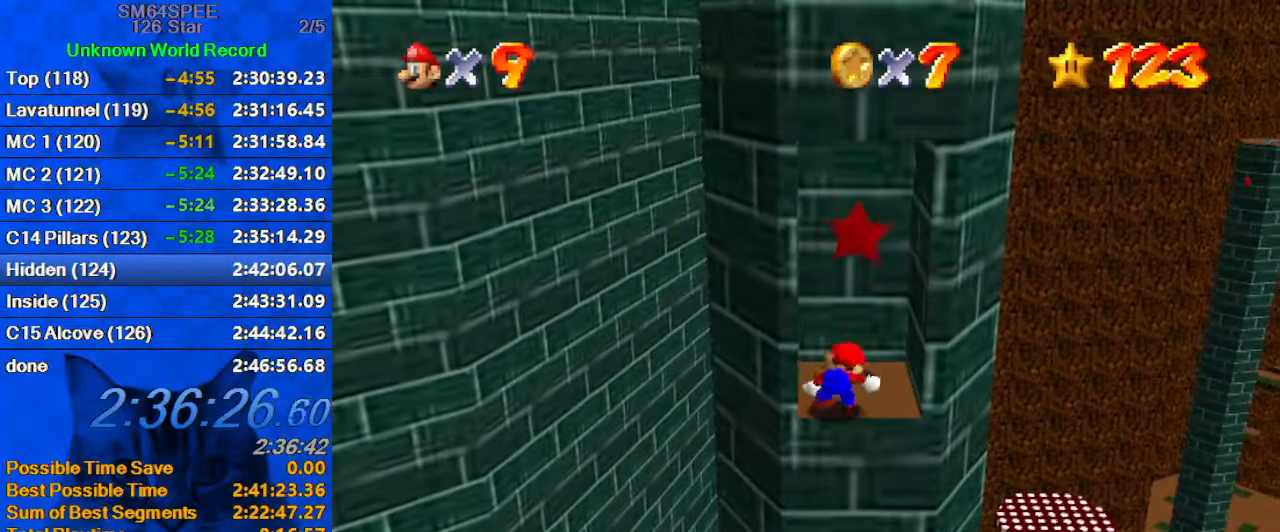
{"keys": ["up"], "events": [[266, "shift", "down"], [300, "up", "down"], [400, "shift", "up"]]}
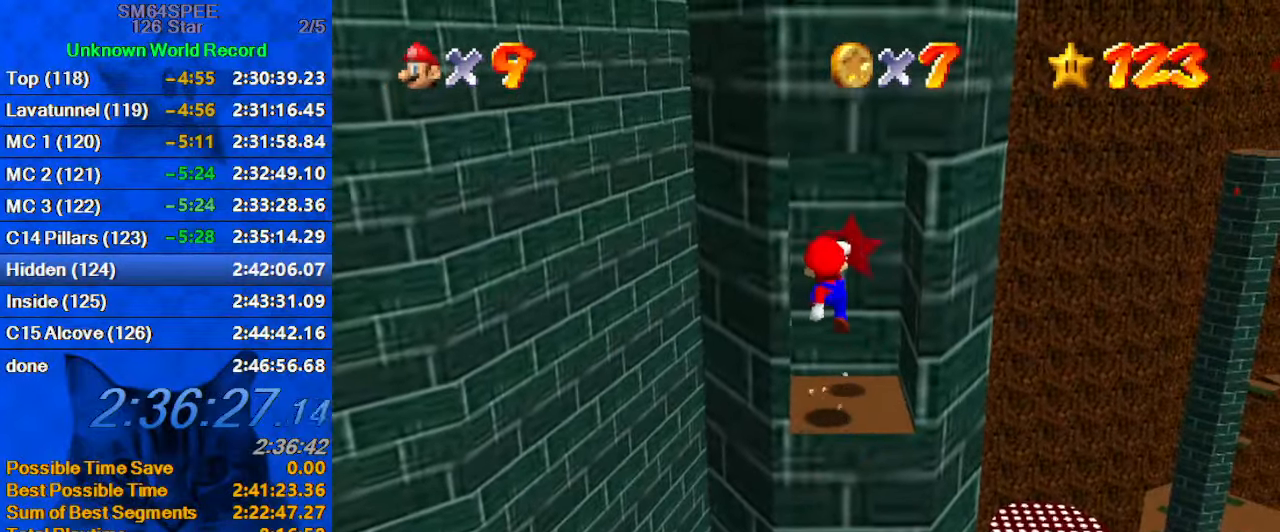
{"keys": [], "events": [[33, "ctrl", "down"], [133, "ctrl", "up"], [500, "up", "up"]]}